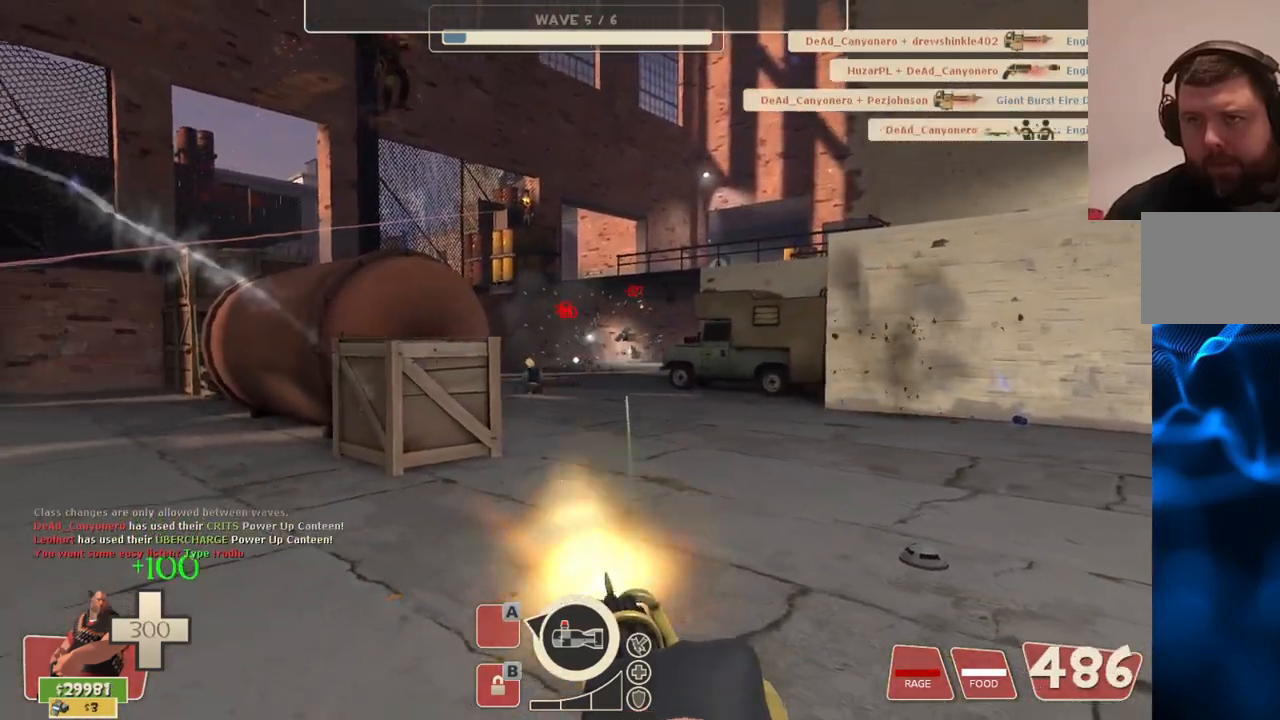
Gameplay with a controller (PlayStation layout); each line is a JSON object with the inputs held at the frame after it. "events" lists button and stick changes between this image and that frame as [ms after this image, input, new state], when the widget could be followed in between.
{"buttons": ["L2", "R2"], "left_stick": "right", "right_stick": "center", "events": [[300, "right_stick", "left"], [450, "right_stick", "center"], [467, "left_stick", "right"]]}
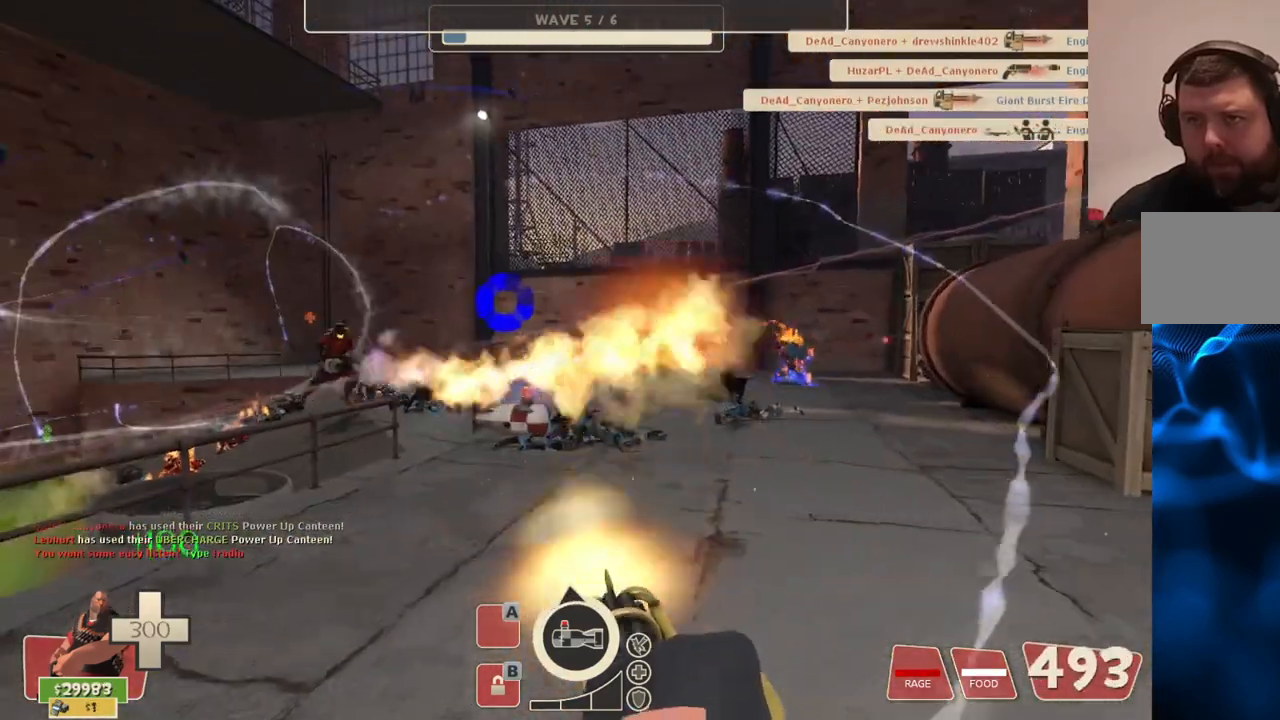
{"buttons": ["L2", "R2"], "left_stick": "right", "right_stick": "center", "events": []}
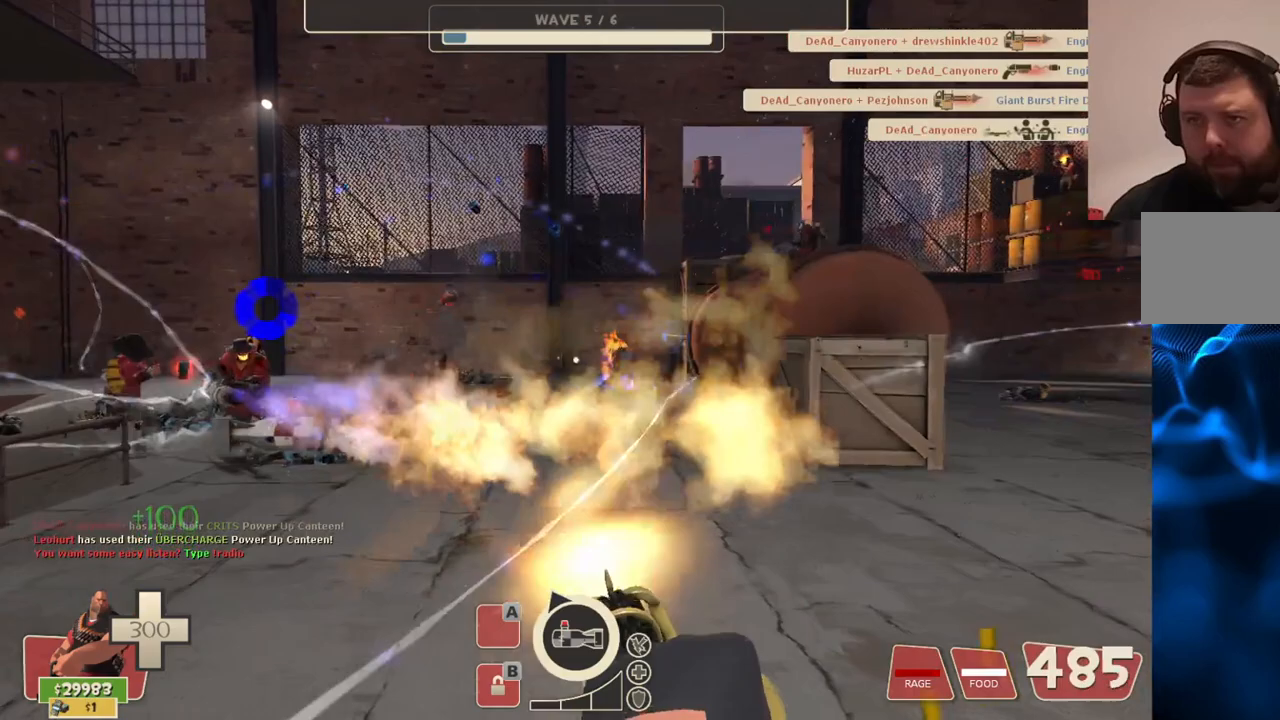
{"buttons": ["L2", "R2"], "left_stick": "up-right", "right_stick": "center", "events": [[217, "left_stick", "up-right"]]}
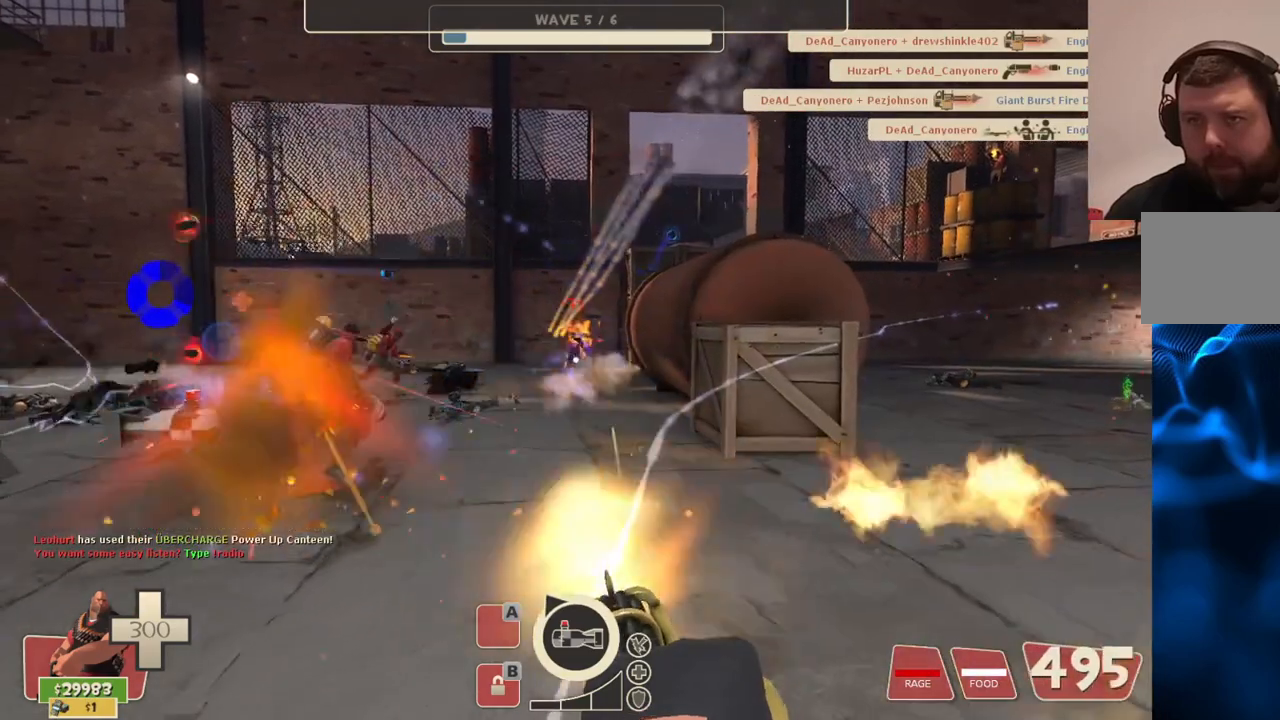
{"buttons": ["L2", "R2"], "left_stick": "center", "right_stick": "center", "events": [[267, "left_stick", "center"]]}
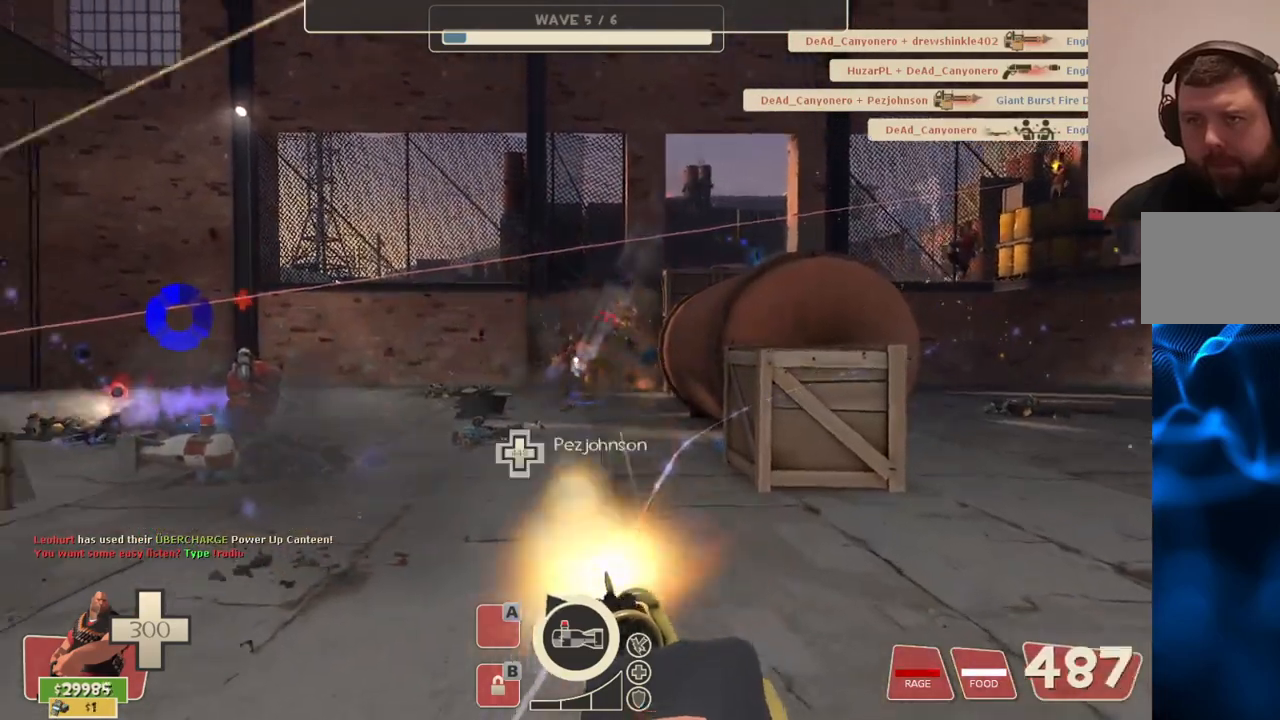
{"buttons": ["L2", "R2"], "left_stick": "up", "right_stick": "center", "events": [[250, "right_stick", "left"], [350, "left_stick", "up-right"], [350, "right_stick", "center"], [500, "left_stick", "up"]]}
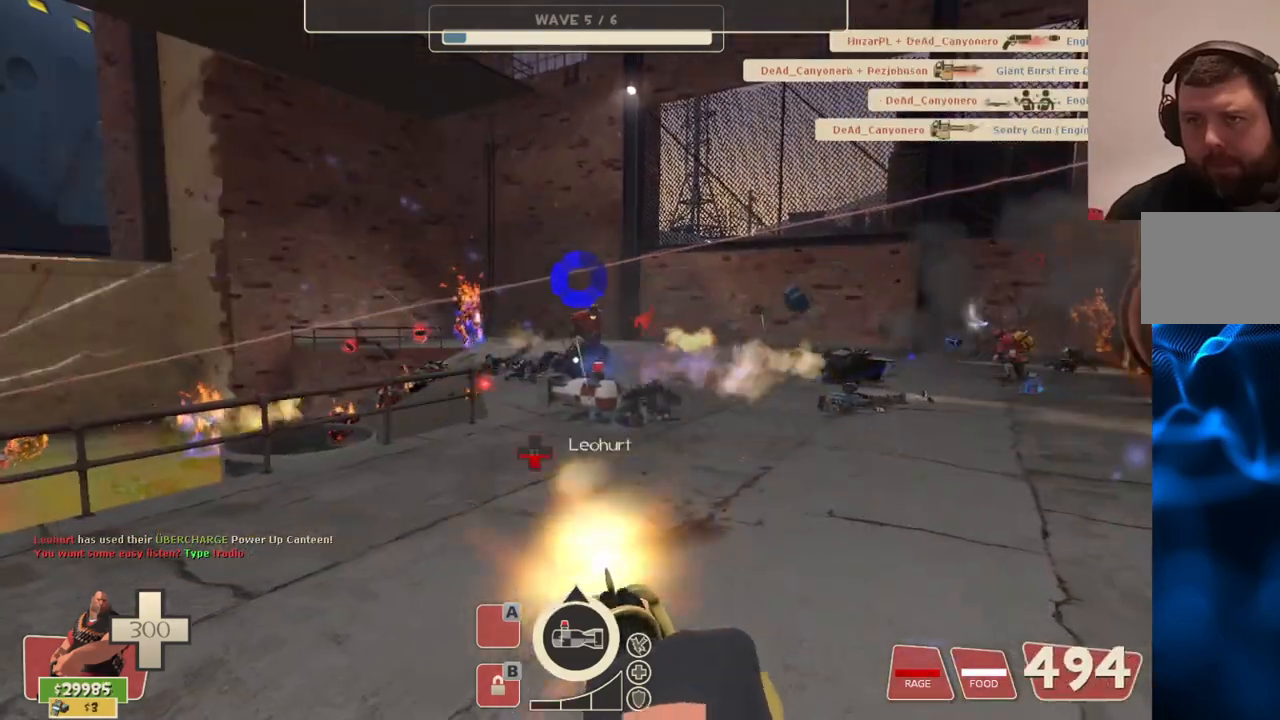
{"buttons": ["L2", "R2"], "left_stick": "up", "right_stick": "center", "events": []}
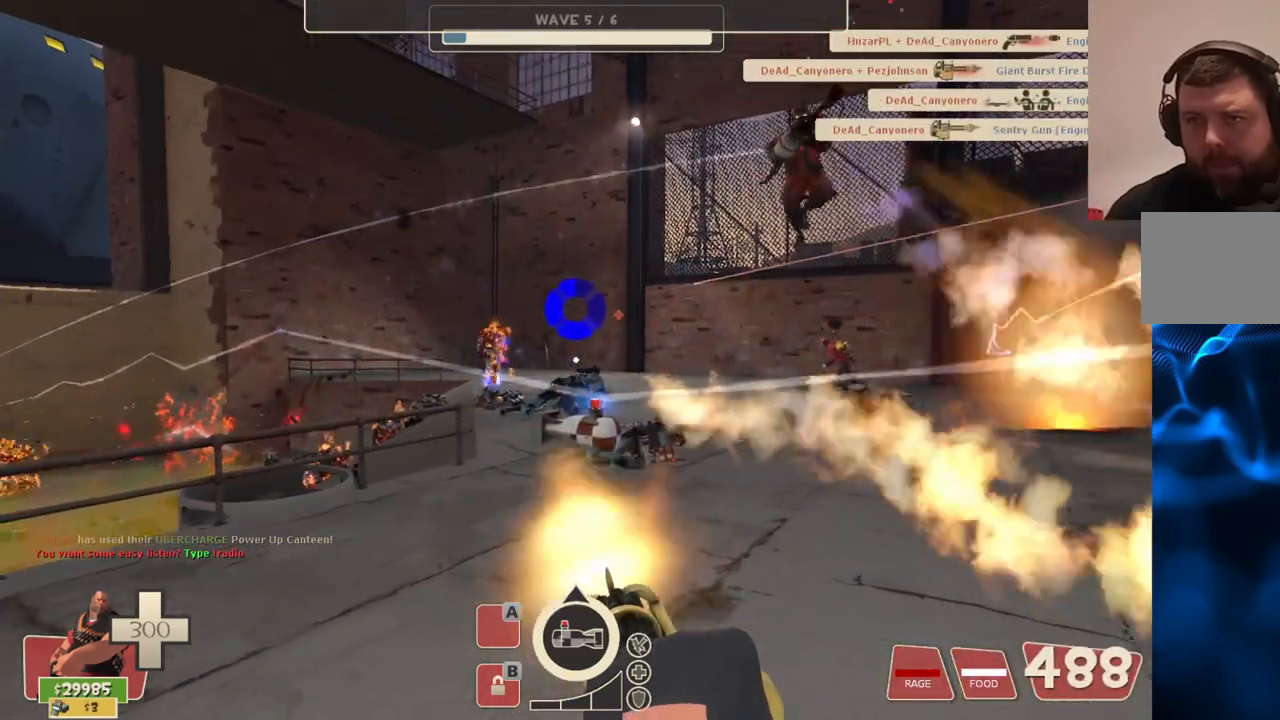
{"buttons": ["L2", "R2"], "left_stick": "up", "right_stick": "center", "events": []}
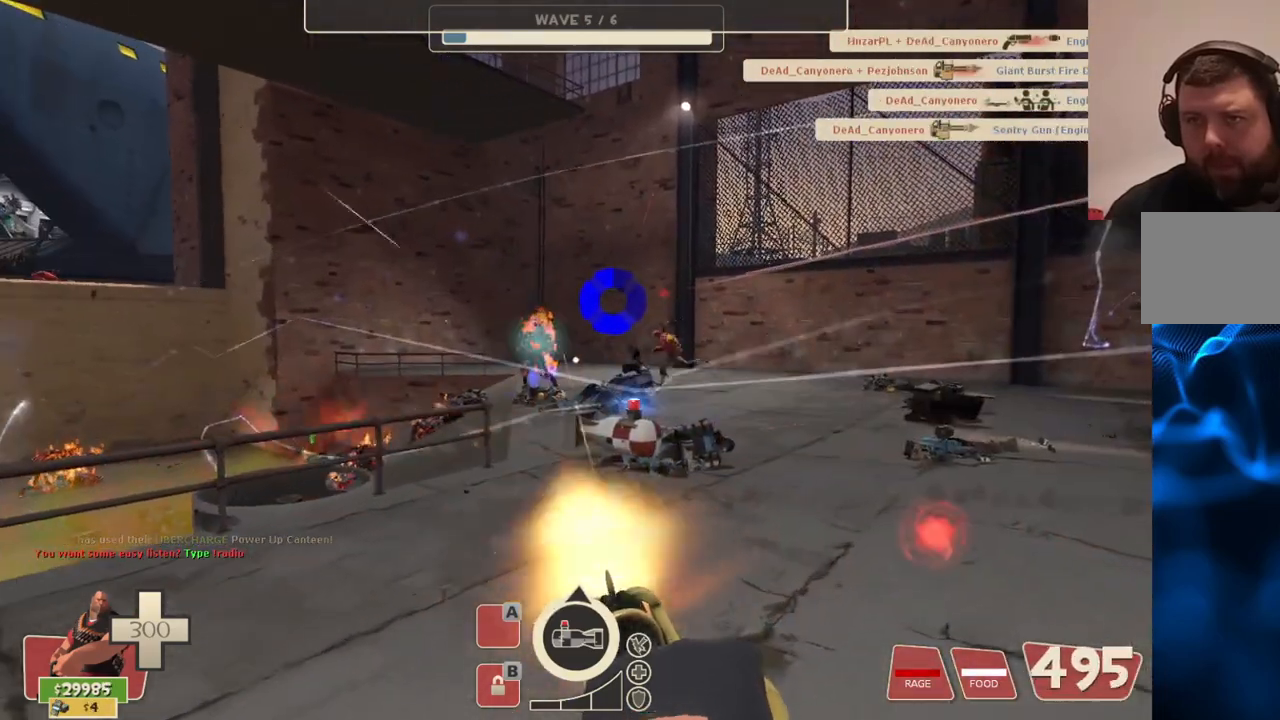
{"buttons": ["L2", "R2"], "left_stick": "up", "right_stick": "center", "events": []}
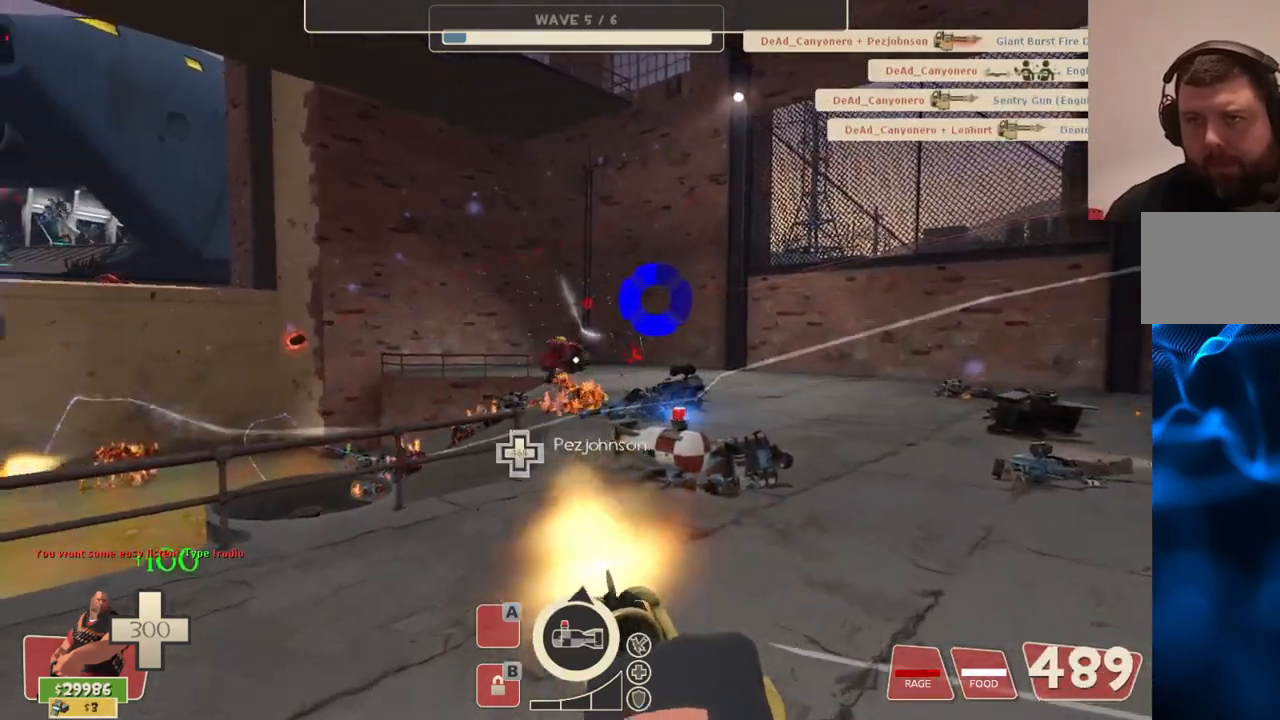
{"buttons": ["L2", "R2"], "left_stick": "up", "right_stick": "center", "events": []}
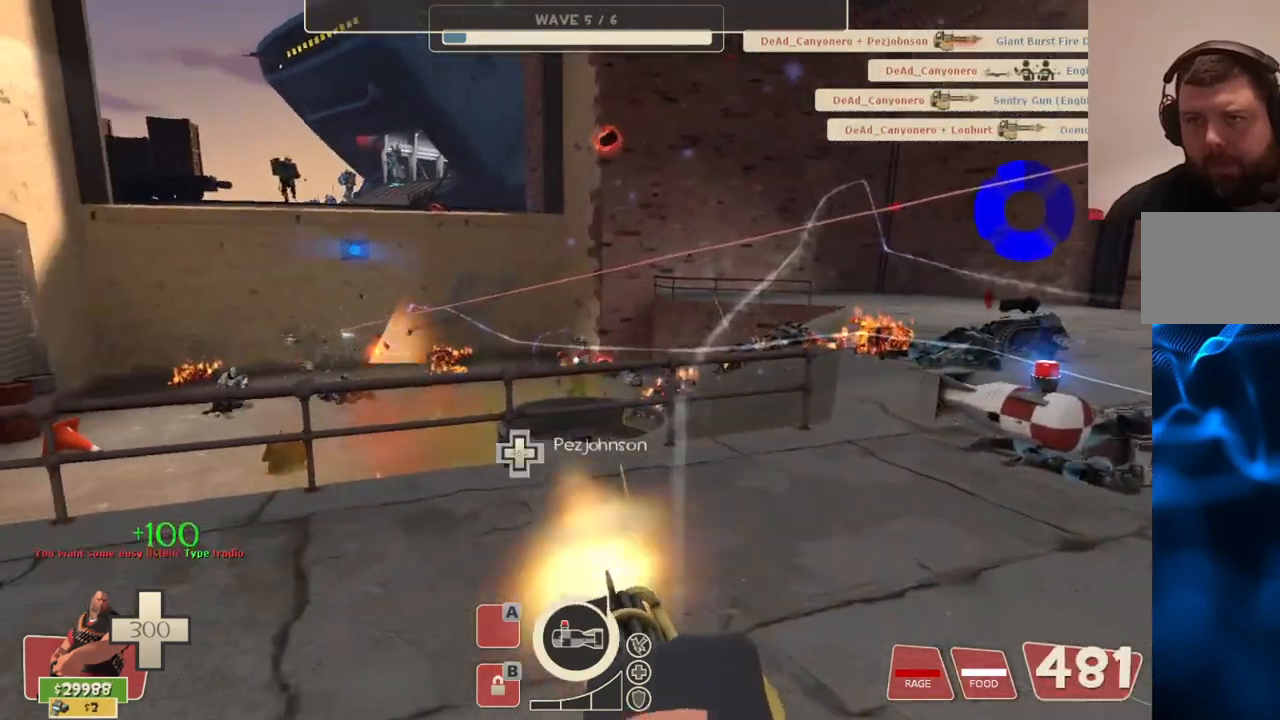
{"buttons": ["L2", "R2"], "left_stick": "up", "right_stick": "center", "events": []}
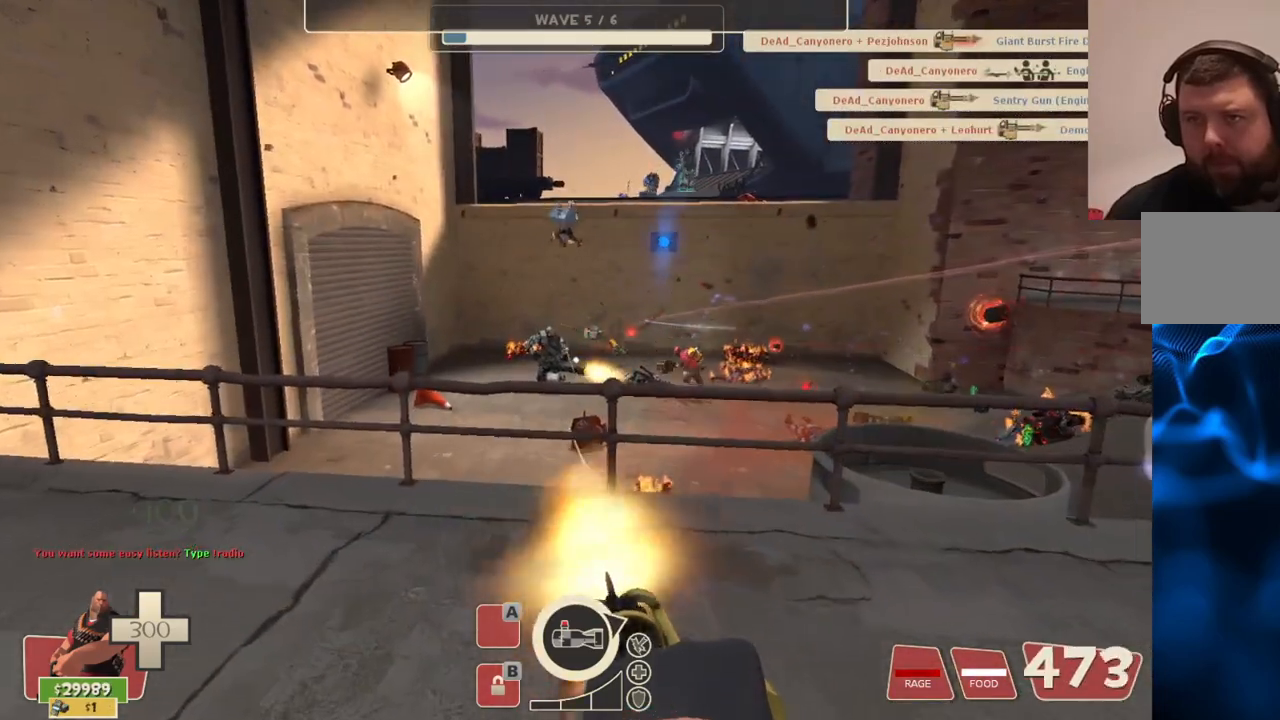
{"buttons": ["L2", "R2"], "left_stick": "up", "right_stick": "center", "events": []}
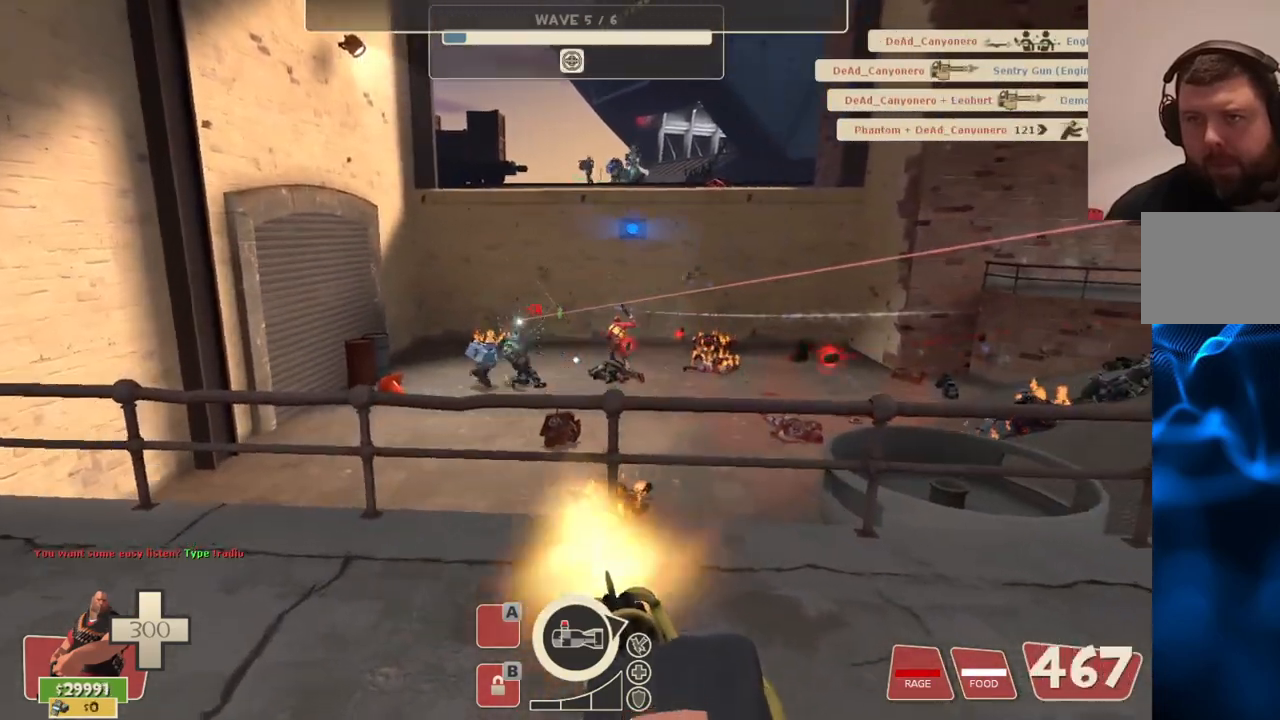
{"buttons": ["L2", "R2"], "left_stick": "up", "right_stick": "center", "events": []}
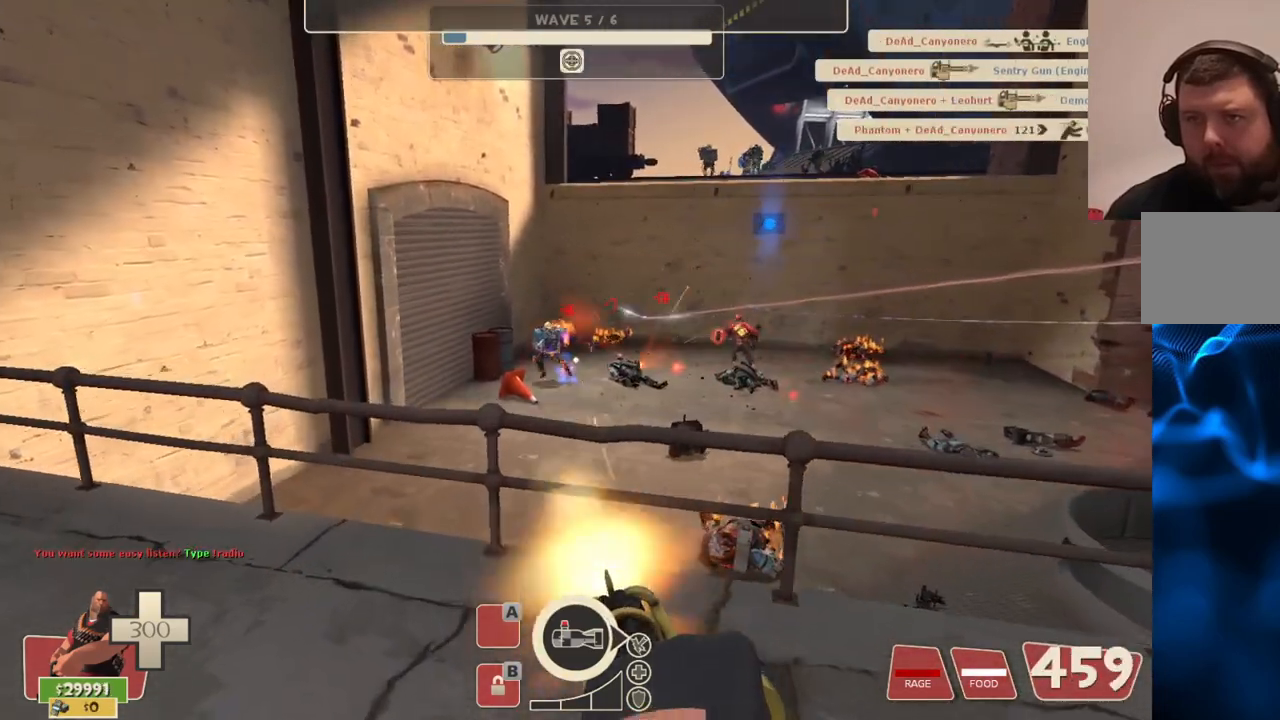
{"buttons": ["L2", "R2"], "left_stick": "up", "right_stick": "center", "events": []}
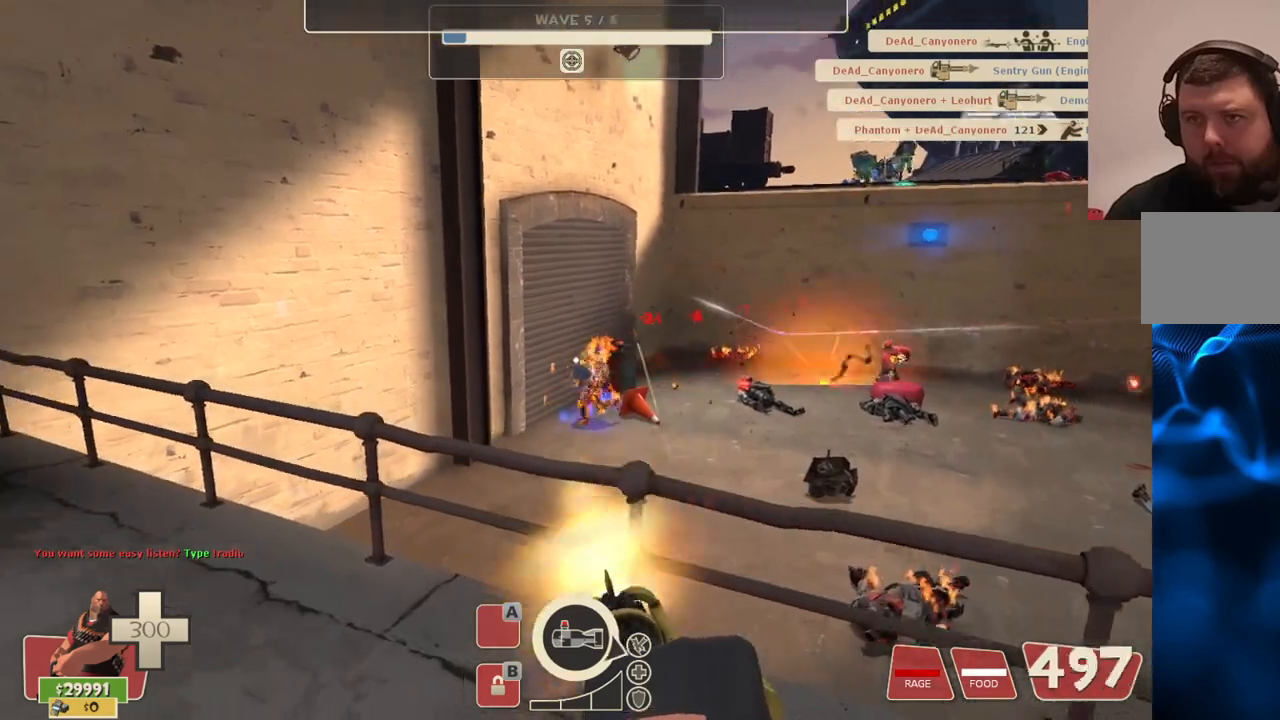
{"buttons": ["L2", "R2"], "left_stick": "up", "right_stick": "center", "events": []}
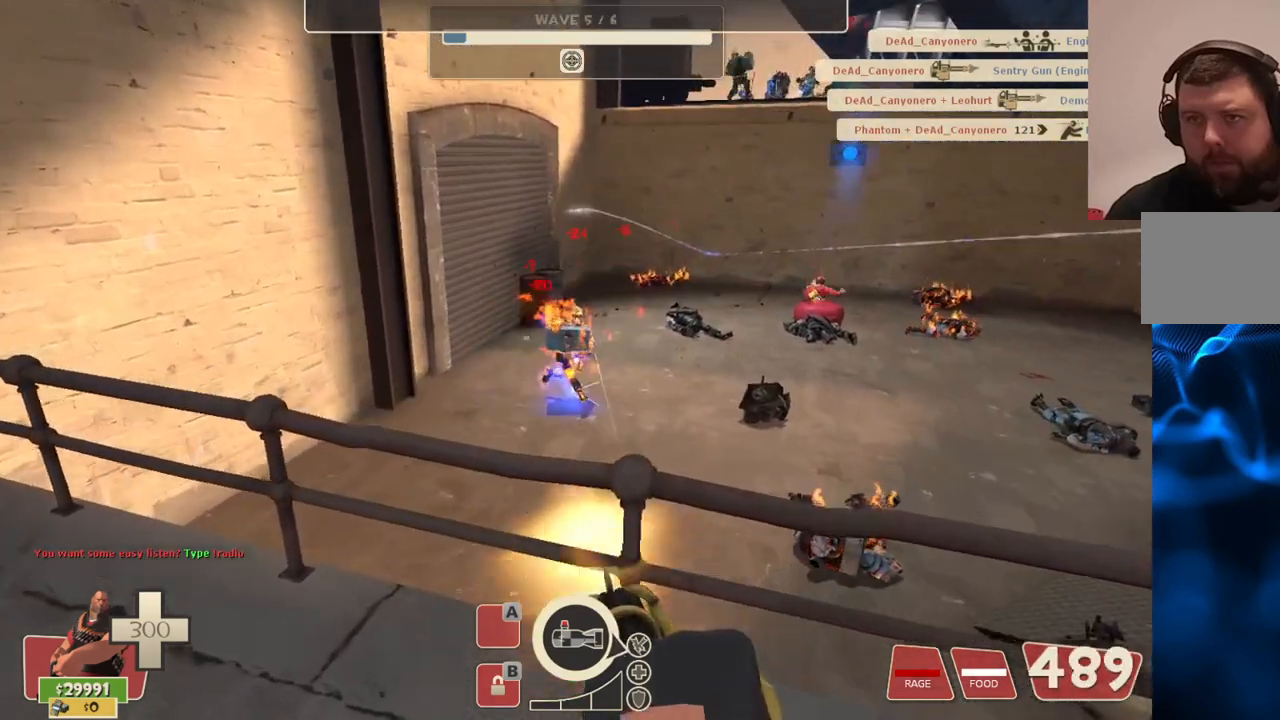
{"buttons": ["L2", "R2"], "left_stick": "up-left", "right_stick": "center", "events": [[350, "right_stick", "right"], [467, "left_stick", "up-left"], [483, "right_stick", "center"]]}
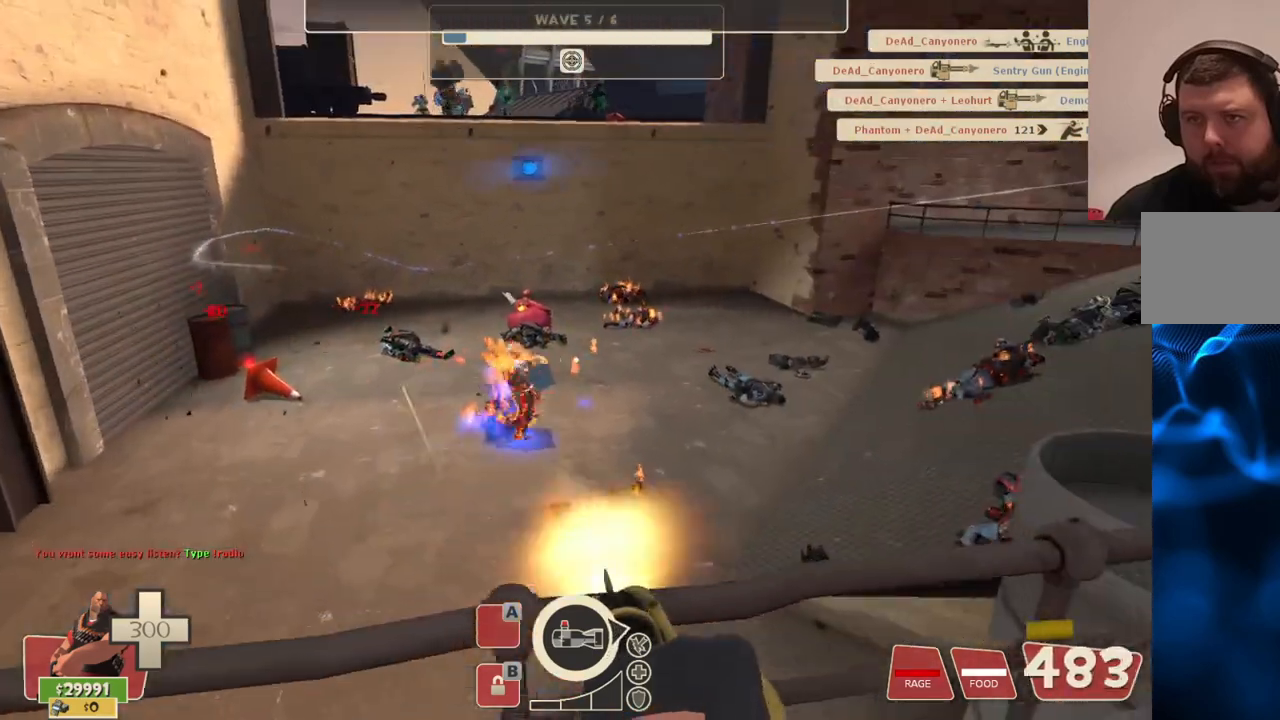
{"buttons": ["L2", "R2"], "left_stick": "down", "right_stick": "center", "events": [[150, "left_stick", "center"], [483, "left_stick", "down"]]}
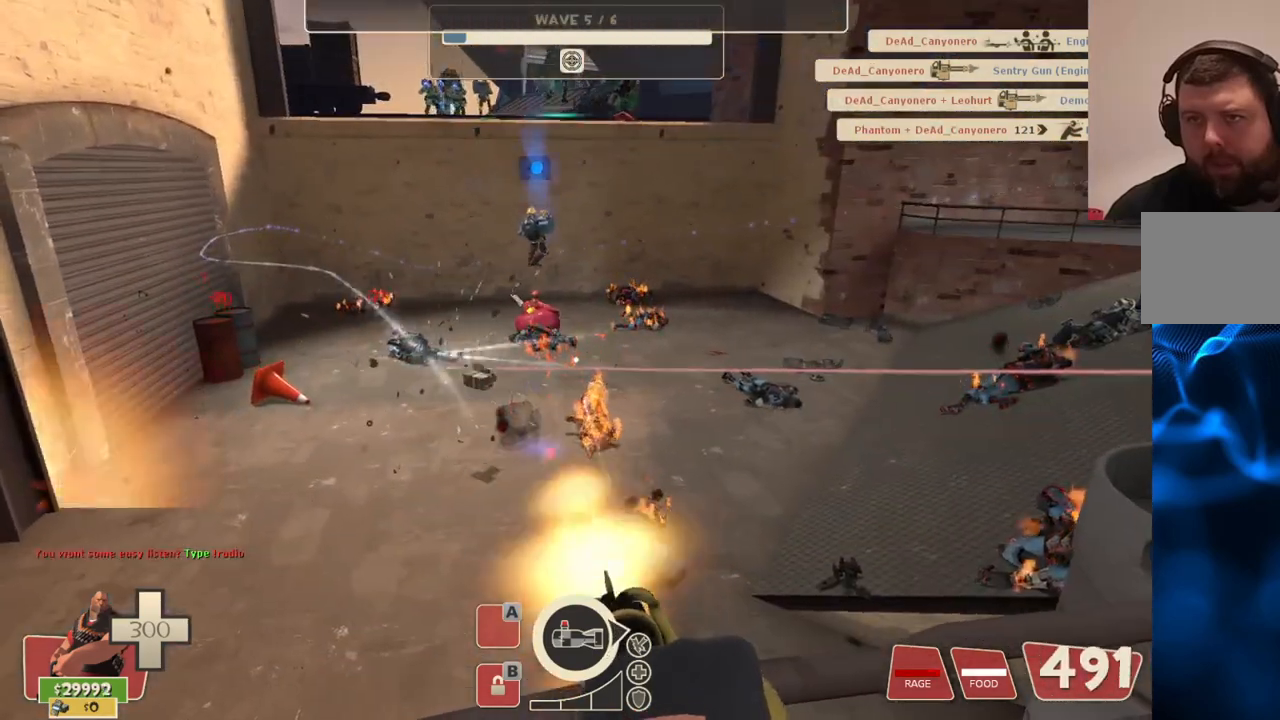
{"buttons": ["L2", "R2"], "left_stick": "down-left", "right_stick": "center", "events": [[50, "right_stick", "down"], [217, "right_stick", "center"], [500, "left_stick", "down-left"]]}
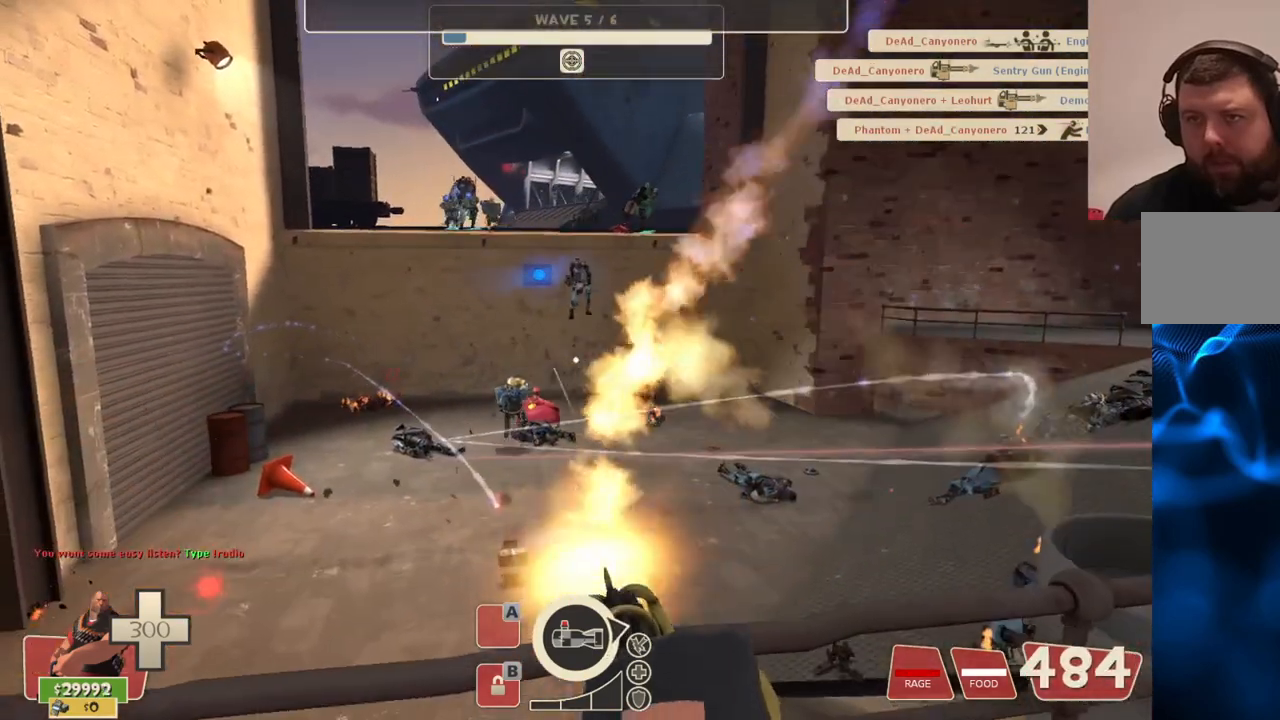
{"buttons": ["L2", "R2"], "left_stick": "down-left", "right_stick": "center", "events": []}
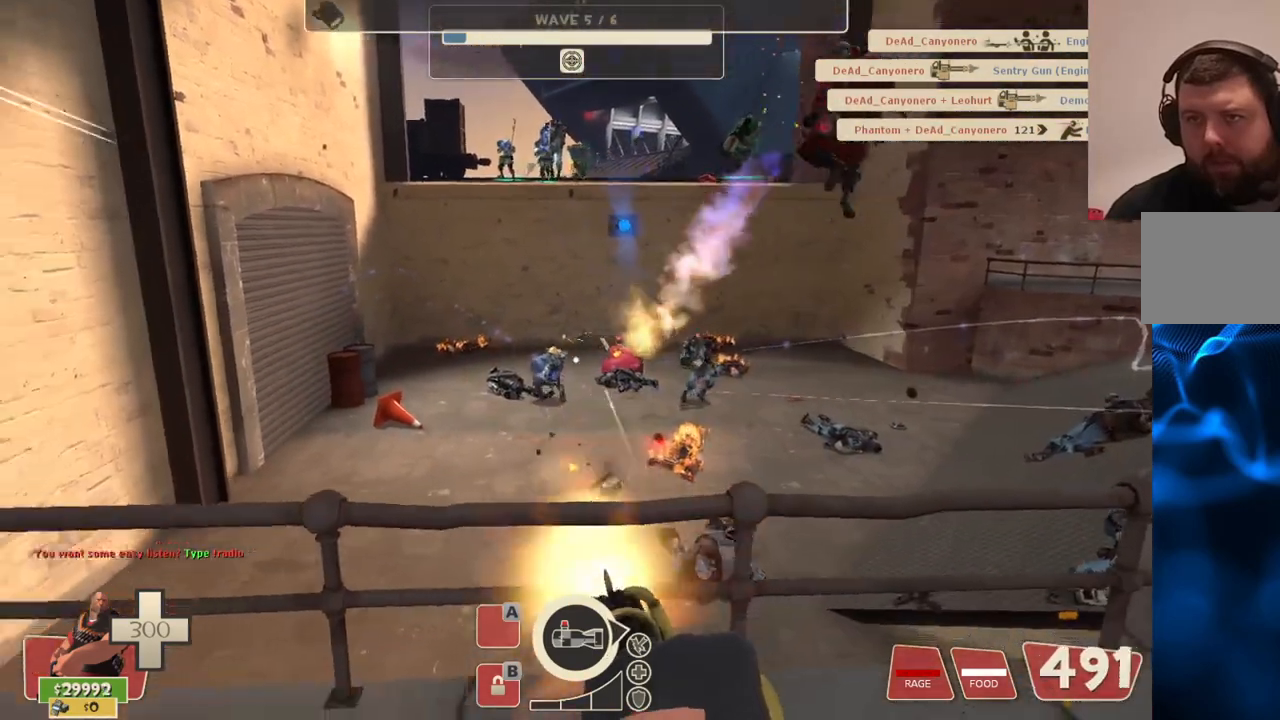
{"buttons": ["L2", "R2"], "left_stick": "up-left", "right_stick": "center", "events": [[83, "left_stick", "up-left"]]}
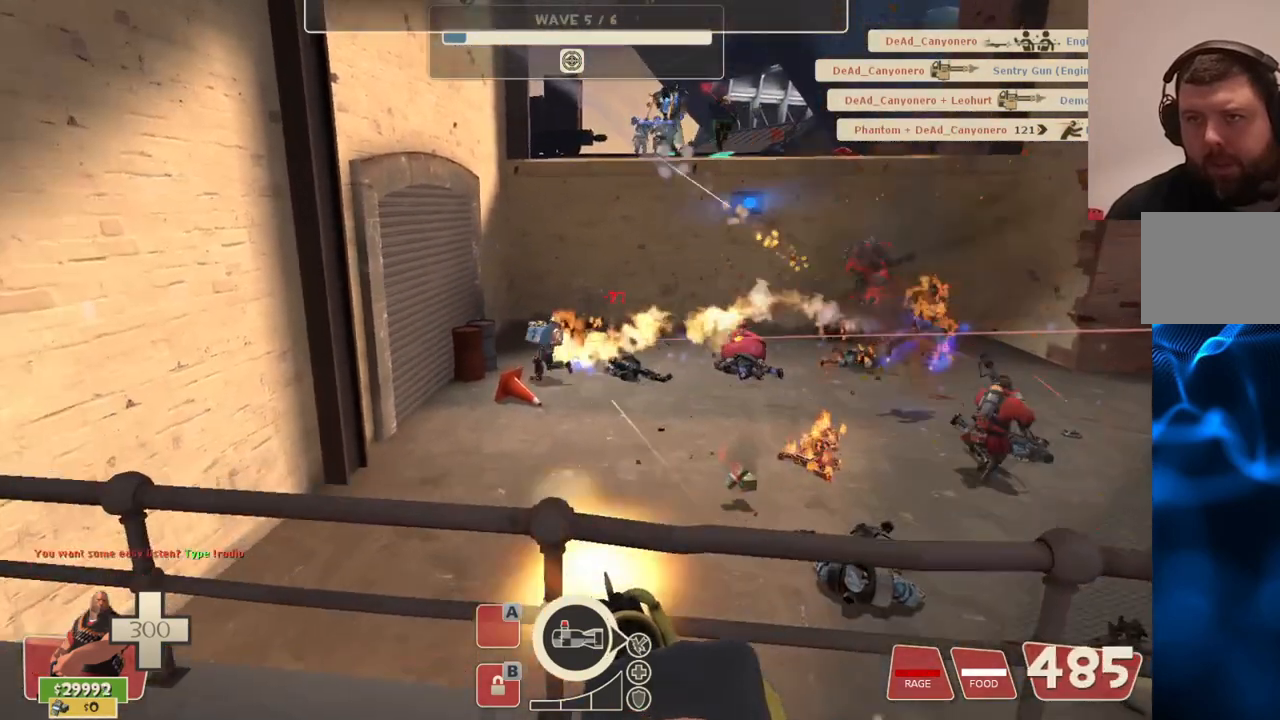
{"buttons": ["L2", "R2"], "left_stick": "center", "right_stick": "center", "events": [[333, "left_stick", "center"]]}
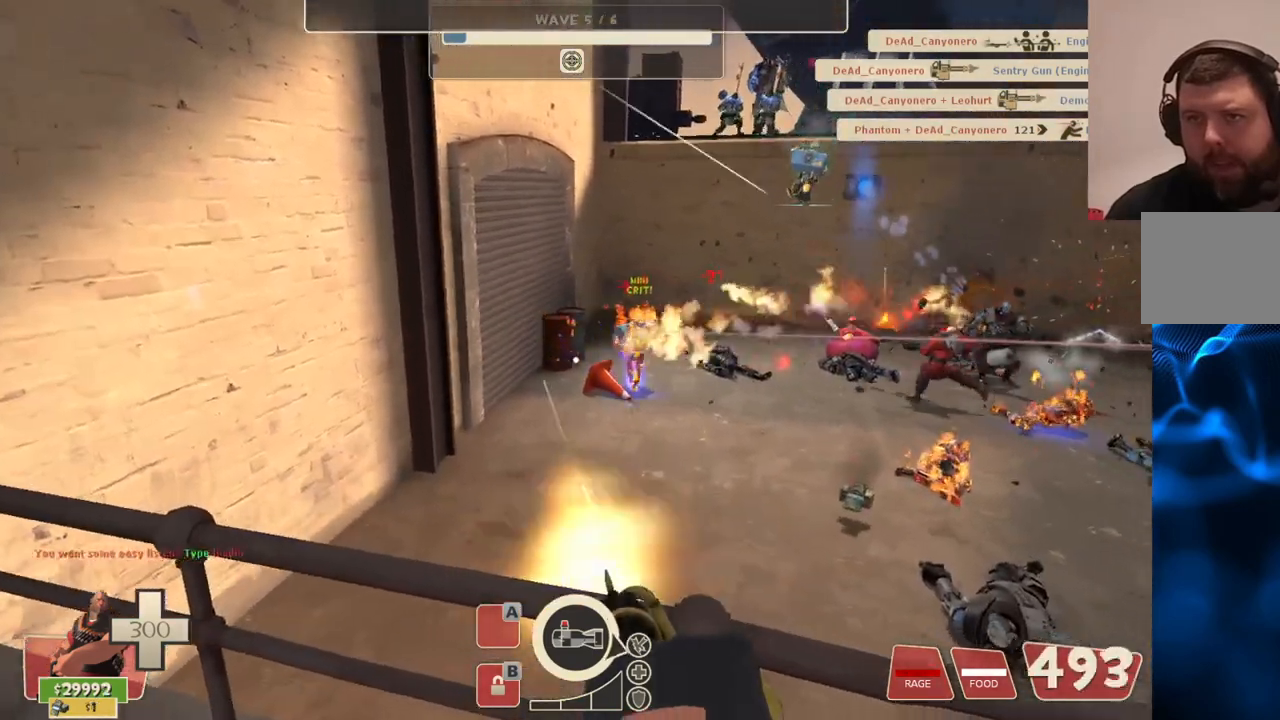
{"buttons": ["L2", "R2"], "left_stick": "down", "right_stick": "center", "events": [[483, "left_stick", "down"]]}
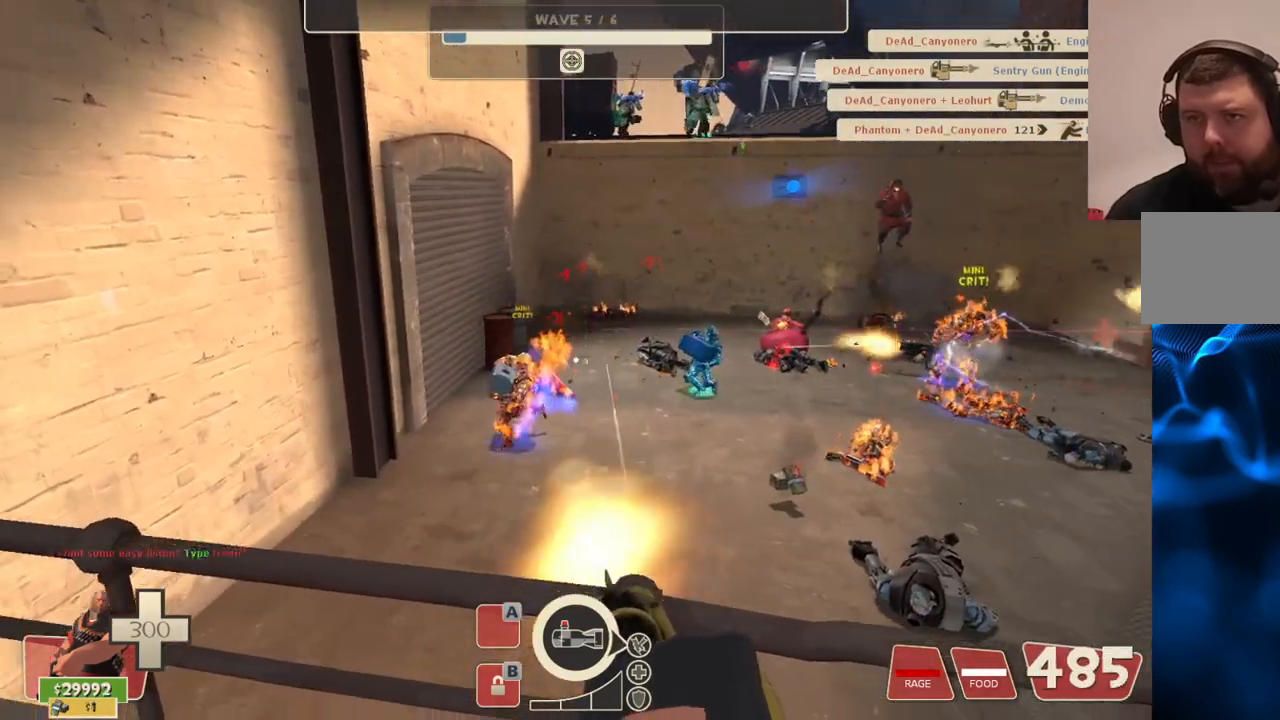
{"buttons": ["L2", "R2"], "left_stick": "down-right", "right_stick": "center", "events": [[500, "left_stick", "down-right"]]}
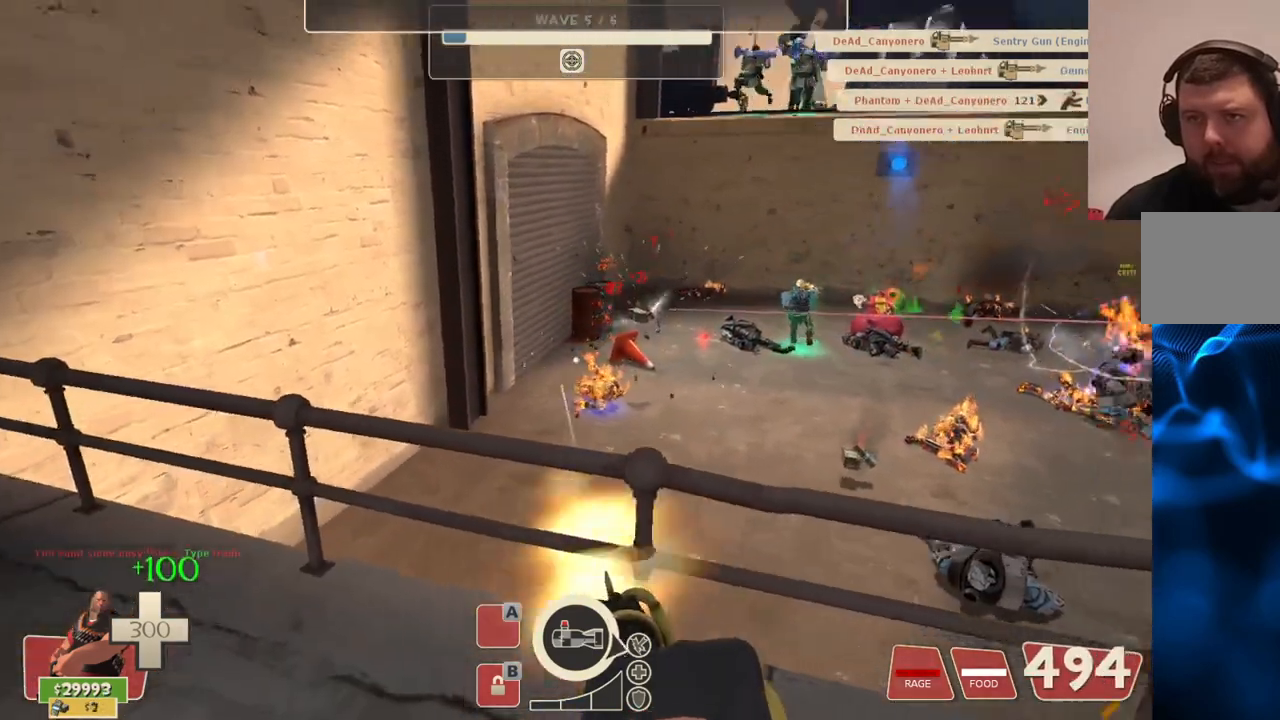
{"buttons": ["L2", "R2"], "left_stick": "center", "right_stick": "right", "events": [[33, "right_stick", "right"], [100, "right_stick", "center"], [200, "left_stick", "center"], [450, "right_stick", "right"]]}
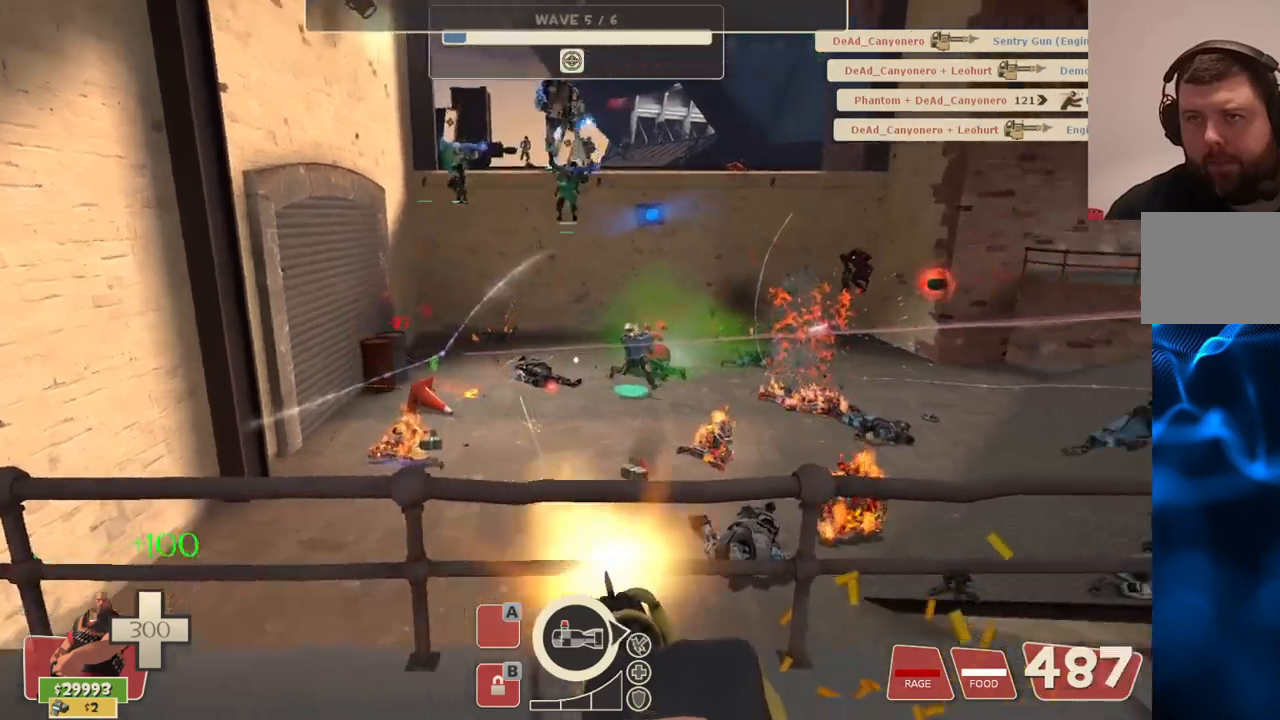
{"buttons": ["L2", "R2"], "left_stick": "right", "right_stick": "center", "events": [[33, "right_stick", "center"], [317, "left_stick", "right"]]}
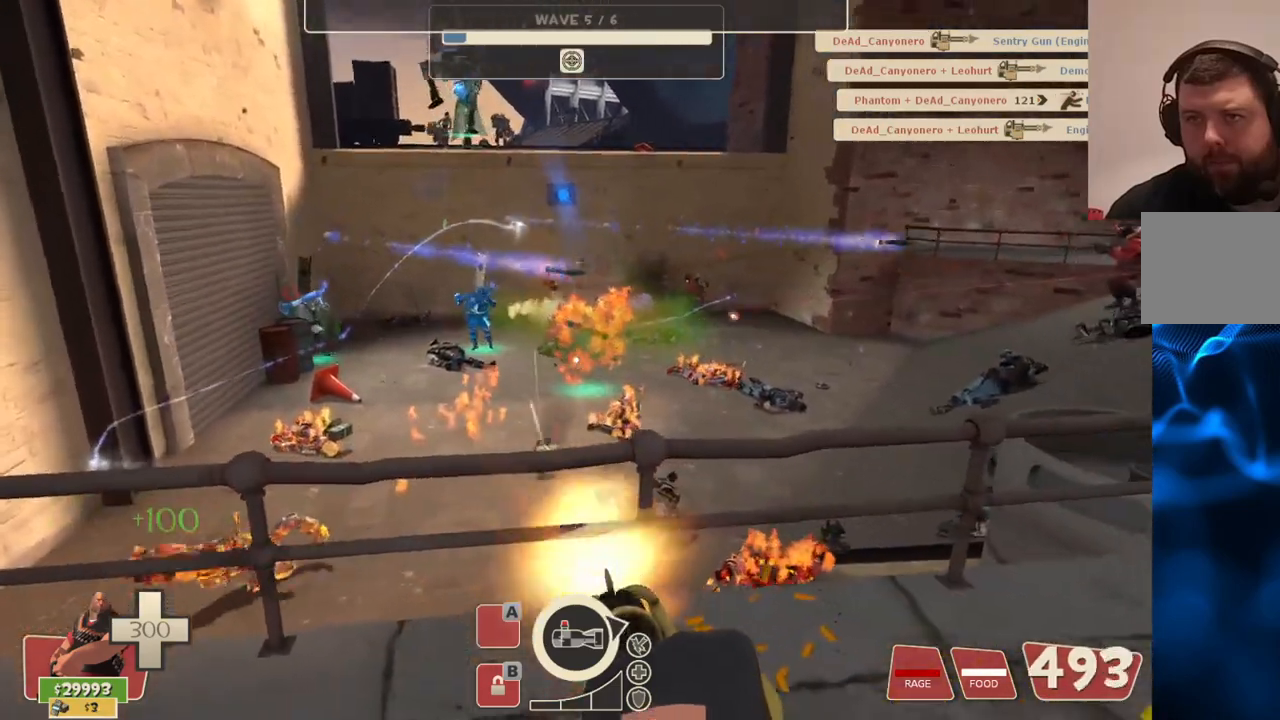
{"buttons": ["L2", "R2"], "left_stick": "right", "right_stick": "center", "events": [[83, "right_stick", "up-left"], [250, "right_stick", "center"], [333, "right_stick", "down"], [400, "right_stick", "center"]]}
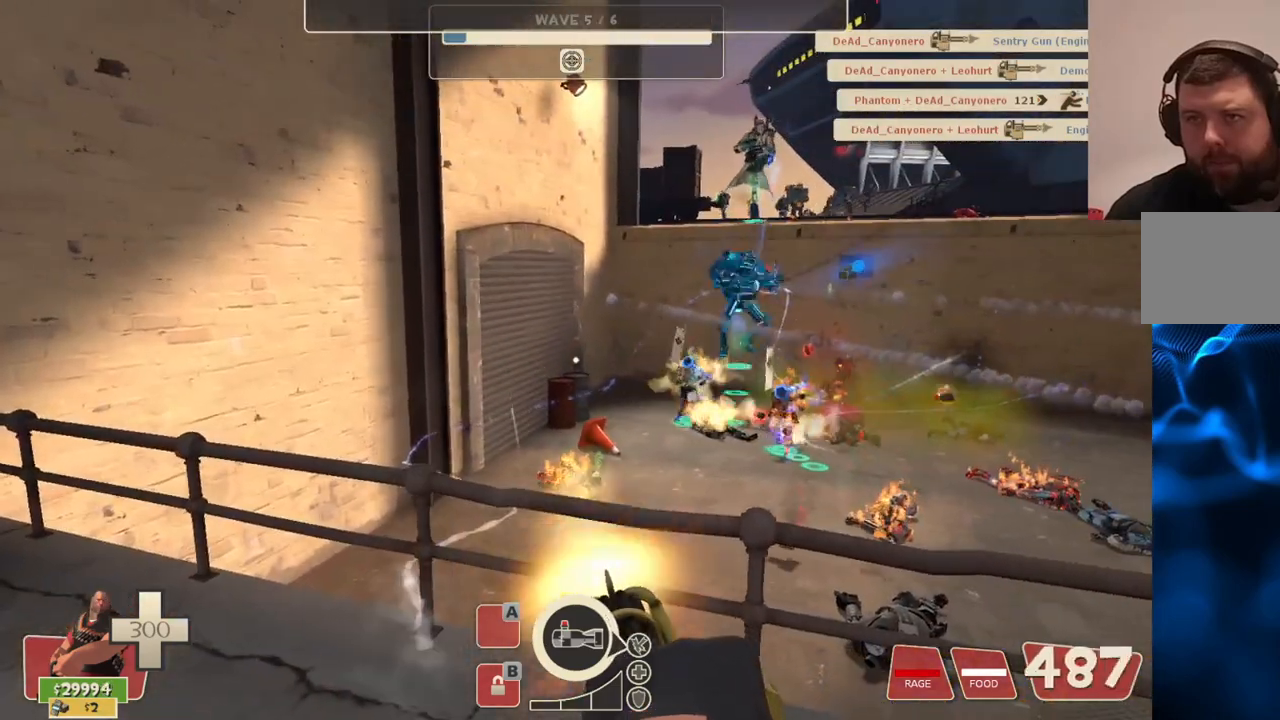
{"buttons": ["L2", "R2"], "left_stick": "right", "right_stick": "center", "events": [[167, "right_stick", "right"], [233, "right_stick", "center"]]}
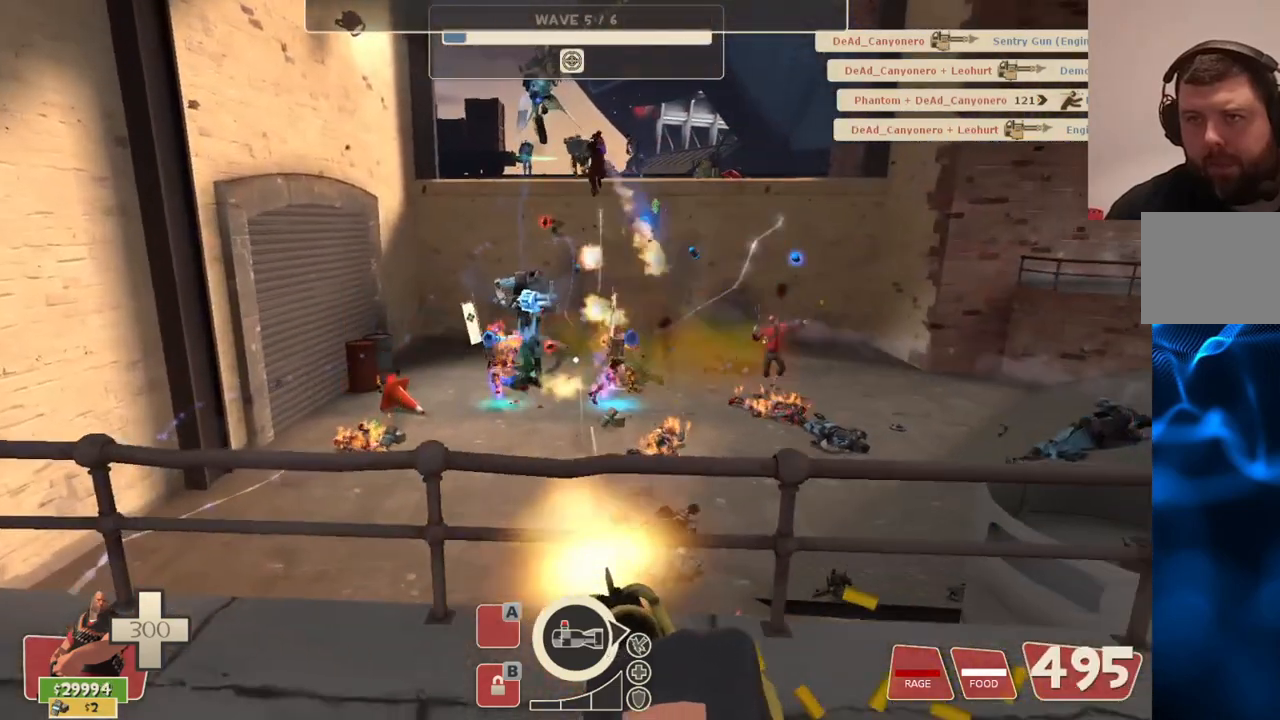
{"buttons": ["L2", "R2"], "left_stick": "right", "right_stick": "center", "events": []}
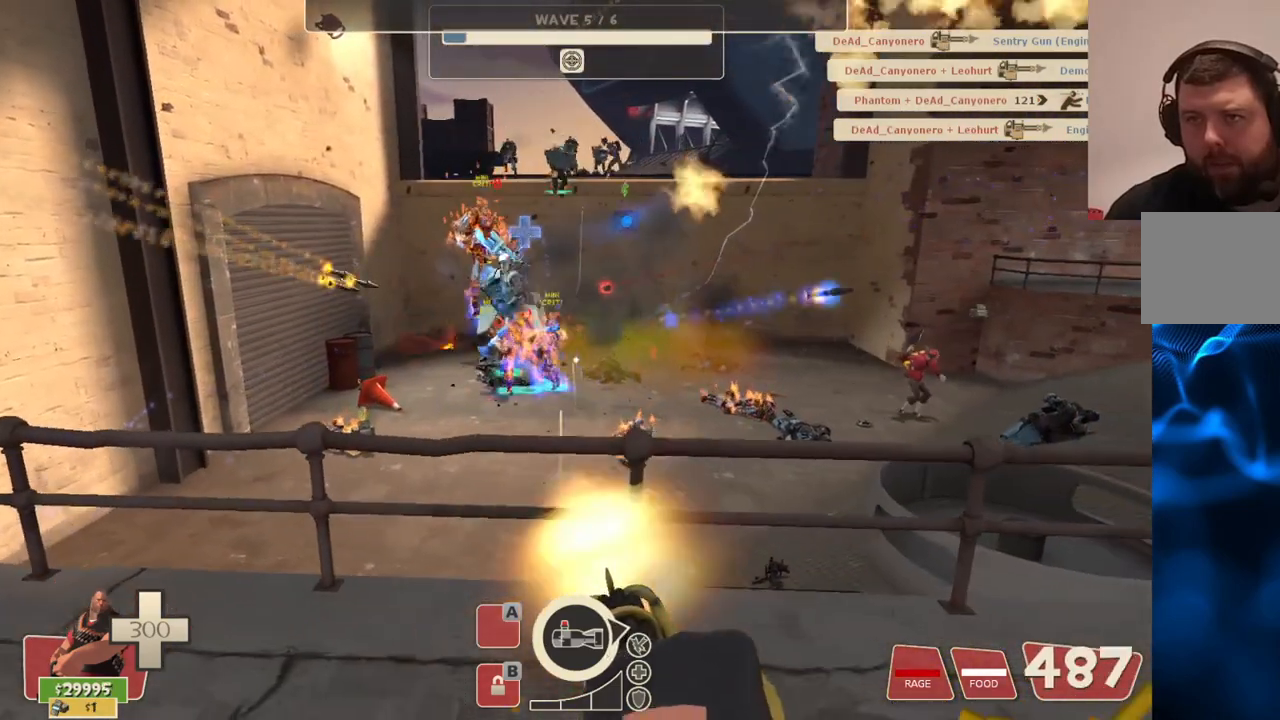
{"buttons": ["L2", "R2"], "left_stick": "right", "right_stick": "center", "events": []}
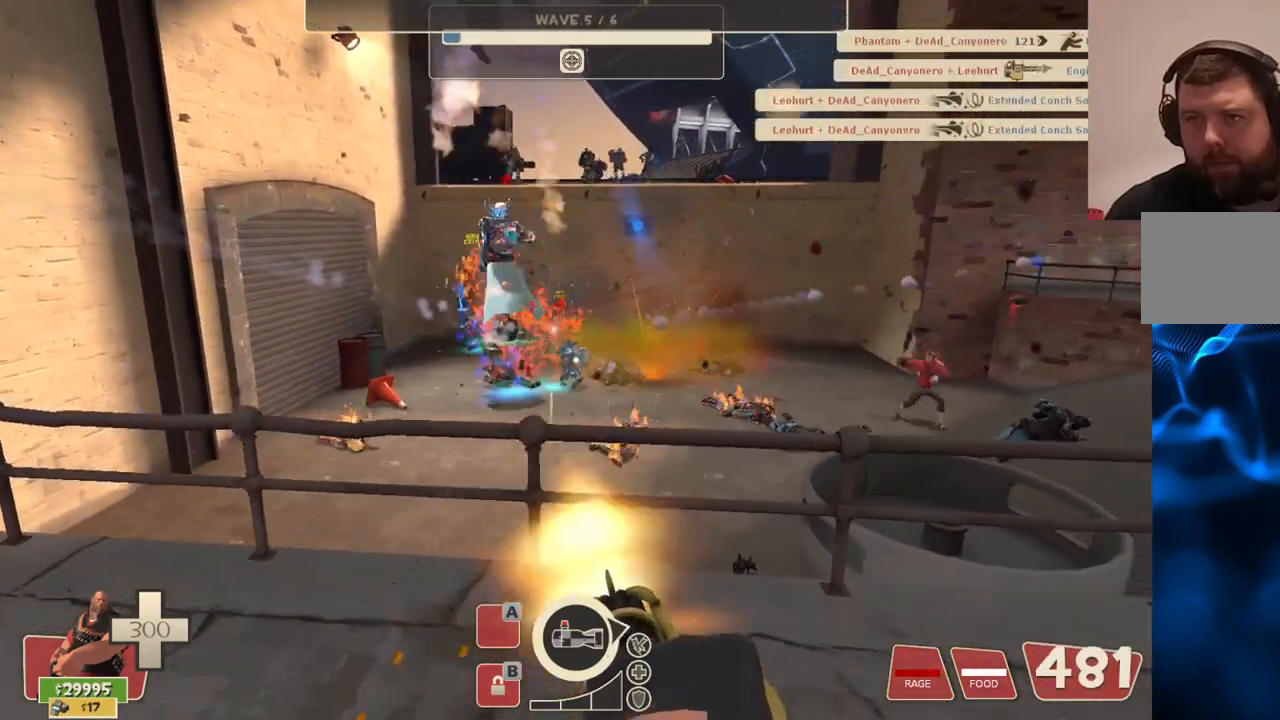
{"buttons": ["L2", "R2"], "left_stick": "right", "right_stick": "center", "events": []}